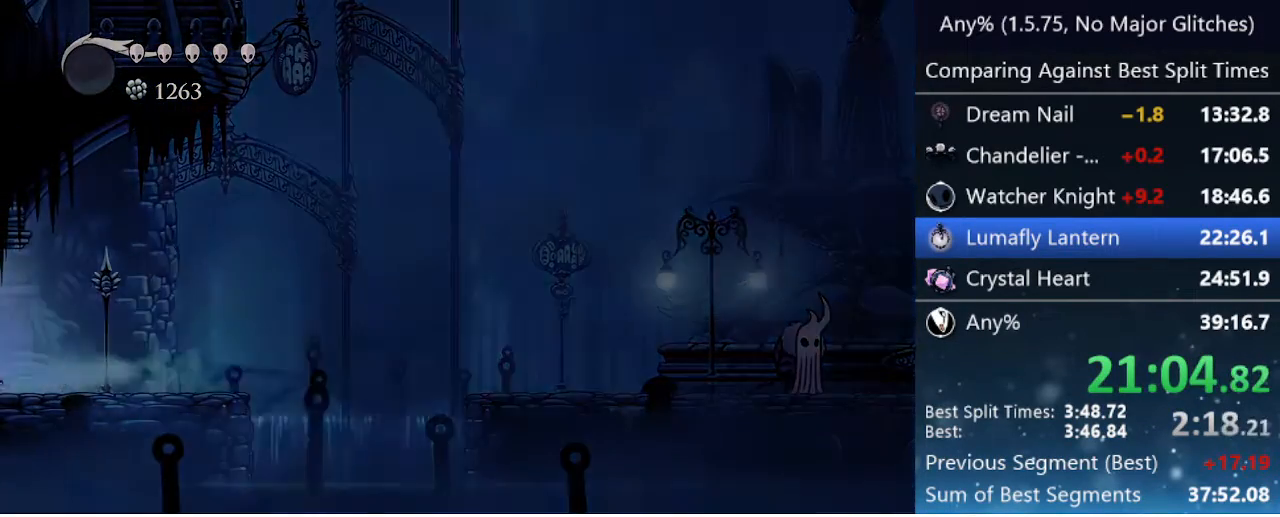
Gameplay with keyboard; each line is a JSON object with the keys held at the frame after it. "events" lists presses ("down") and releases ("up") of "cast", "cdash", "dash", "dnail", "down", "focus", "jump", "left", "menu", "nail", "pause", "right" and "up" between this image and that frame as [ms after this image, input, new state], when the widget could be followed in between. No other keys are recorded. Mouse input is not recorded. Key names are as the overlay labels them; some are game actions (e.g. jump) rather than physical keys.
{"keys": ["dash", "left"], "events": [[100, "dash", "down"], [150, "dash", "up"], [250, "dash", "down"], [300, "dash", "up"], [383, "dash", "down"], [433, "dash", "up"], [483, "dash", "down"]]}
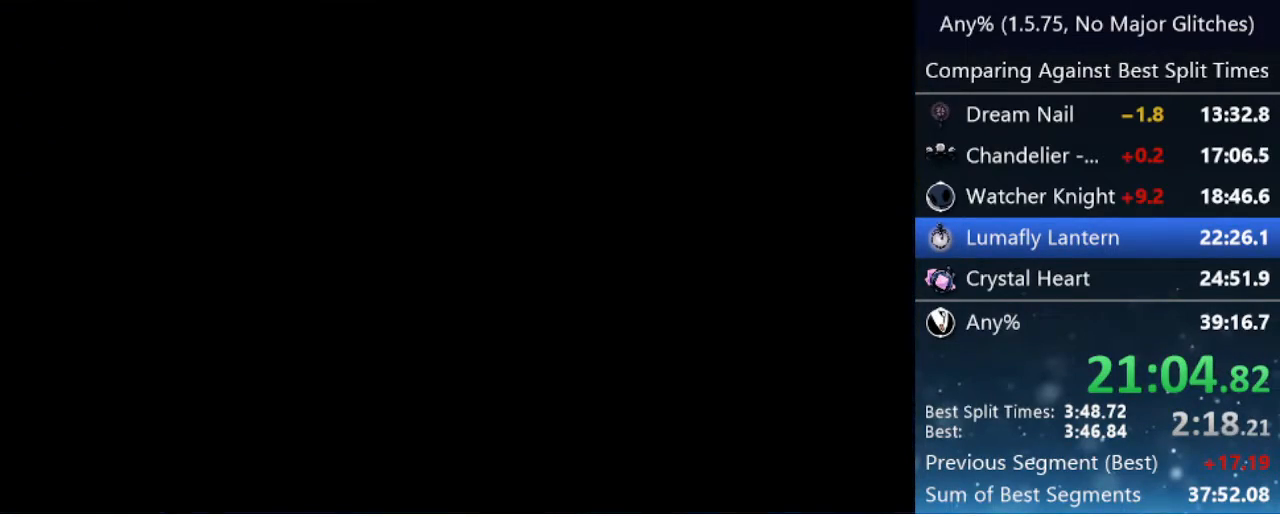
{"keys": ["dash", "left"], "events": [[33, "dash", "up"], [117, "dash", "down"], [167, "dash", "up"], [250, "dash", "down"], [300, "dash", "up"], [400, "dash", "down"], [450, "dash", "up"], [500, "dash", "down"]]}
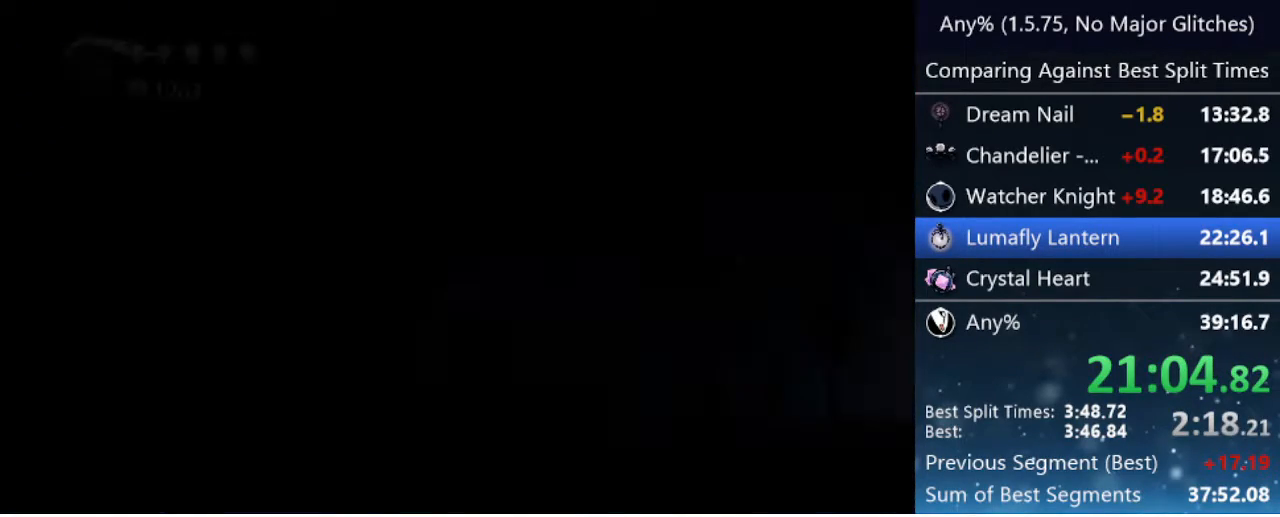
{"keys": ["dash", "left"], "events": [[33, "dash", "up"], [133, "dash", "down"], [183, "dash", "up"], [283, "dash", "down"], [317, "dash", "up"], [367, "dash", "down"], [417, "dash", "up"], [467, "dash", "down"]]}
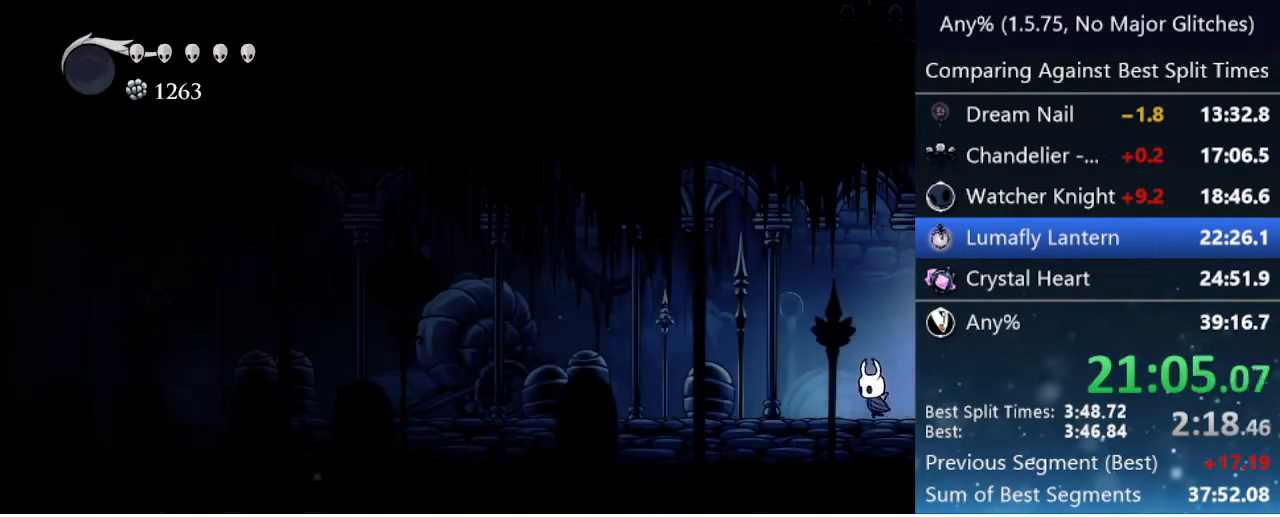
{"keys": ["left"], "events": [[50, "dash", "up"], [100, "dash", "down"], [150, "dash", "up"], [200, "dash", "down"], [250, "dash", "up"]]}
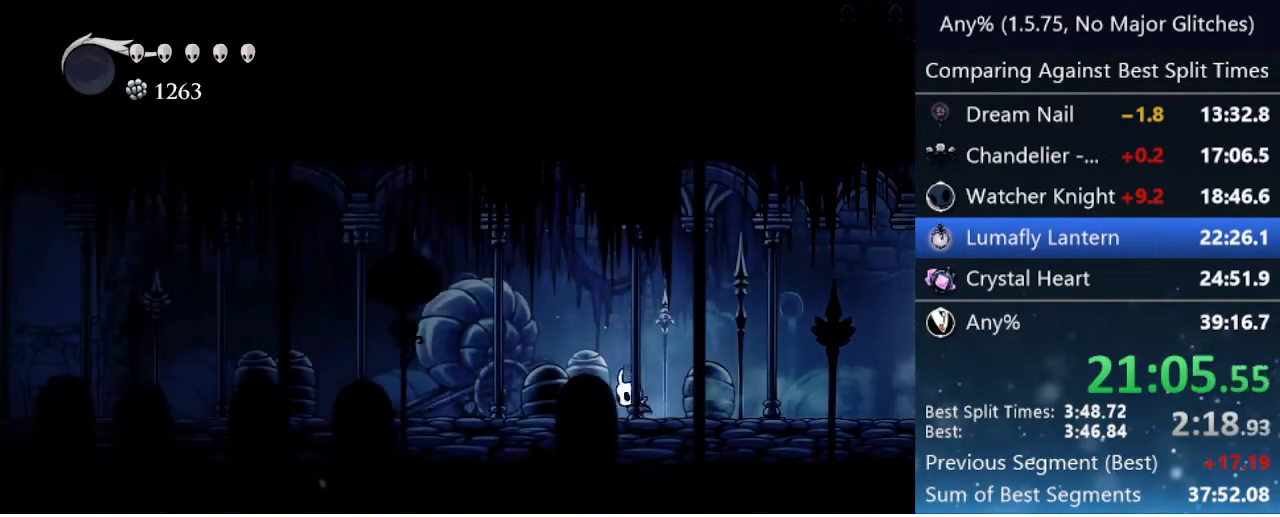
{"keys": ["left"], "events": [[167, "dash", "down"], [400, "dash", "up"]]}
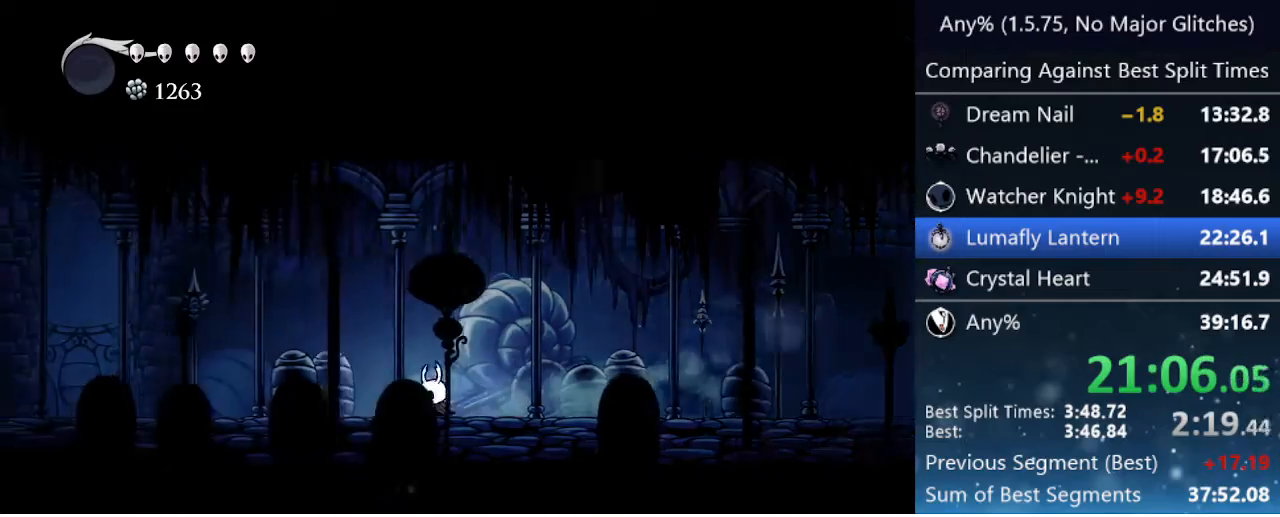
{"keys": ["dash", "left"], "events": [[233, "dash", "down"]]}
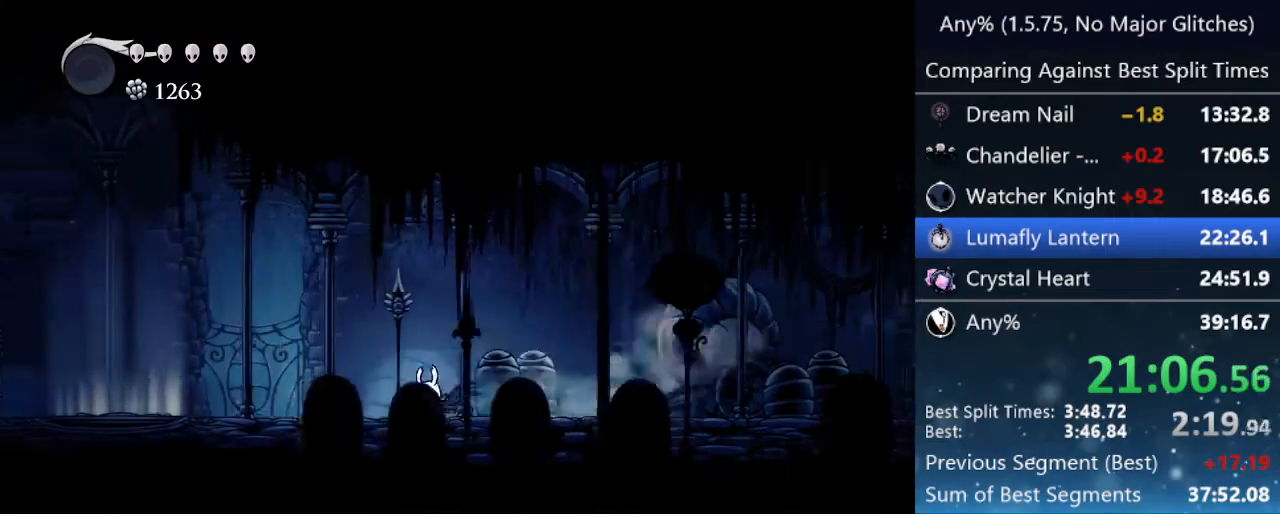
{"keys": ["dash", "left"], "events": [[17, "dash", "up"], [333, "dash", "down"]]}
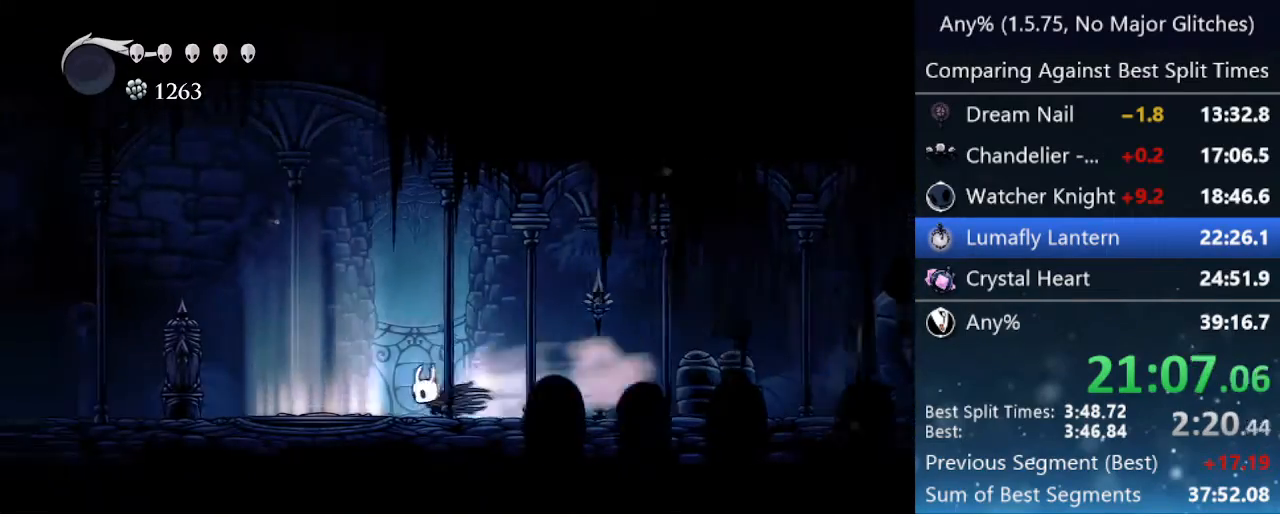
{"keys": ["dash", "left"], "events": [[117, "dash", "up"], [450, "dash", "down"]]}
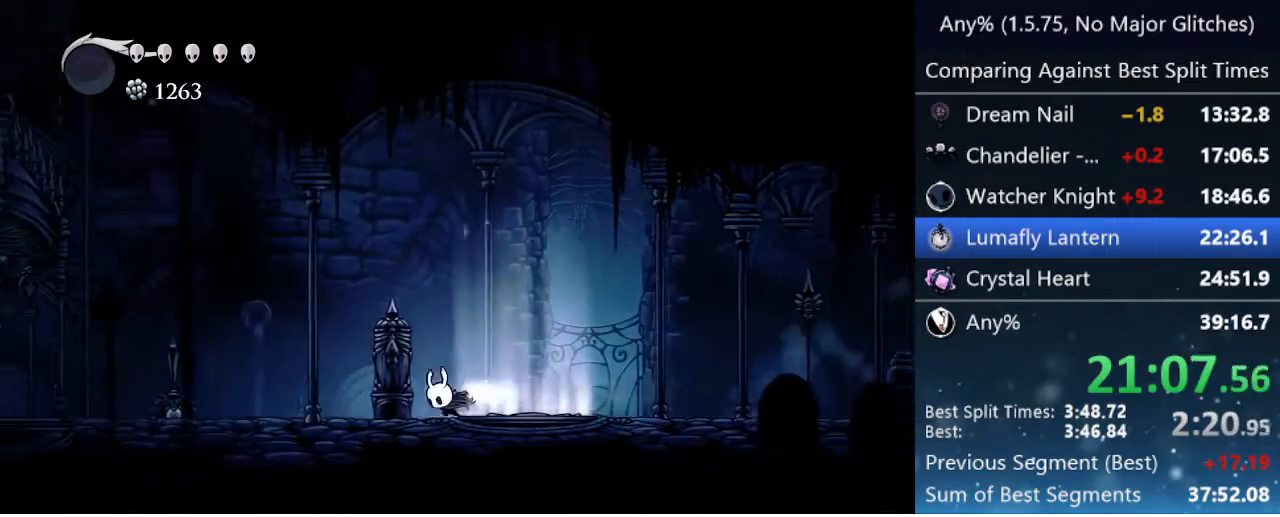
{"keys": ["left"], "events": [[200, "dash", "up"]]}
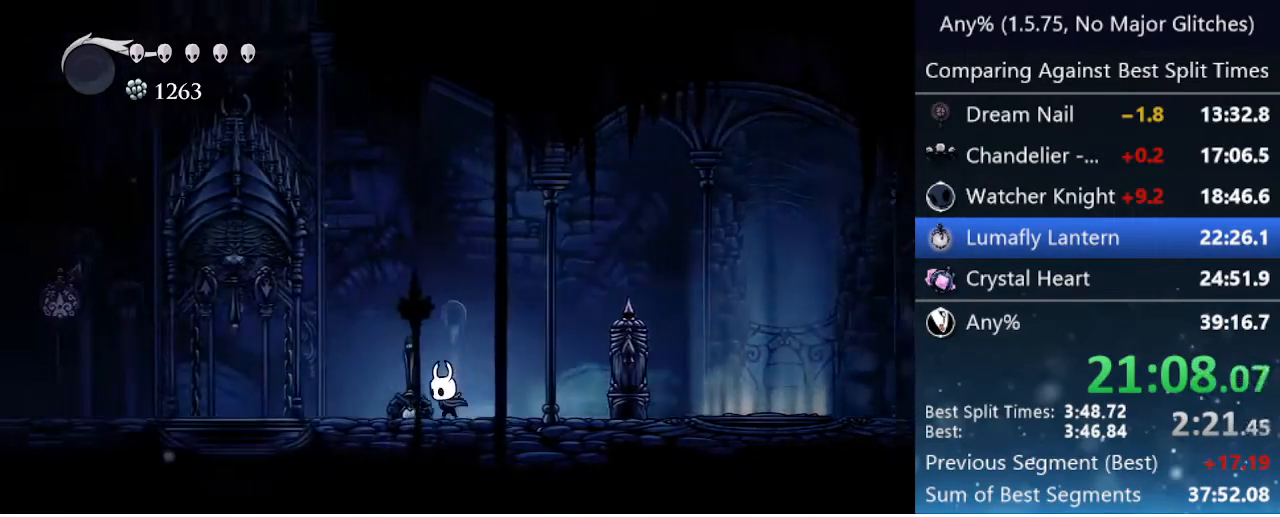
{"keys": [], "events": [[17, "dash", "down"], [217, "dash", "up"], [300, "up", "down"], [400, "nail", "down"], [450, "left", "up"], [450, "up", "up"], [500, "nail", "up"]]}
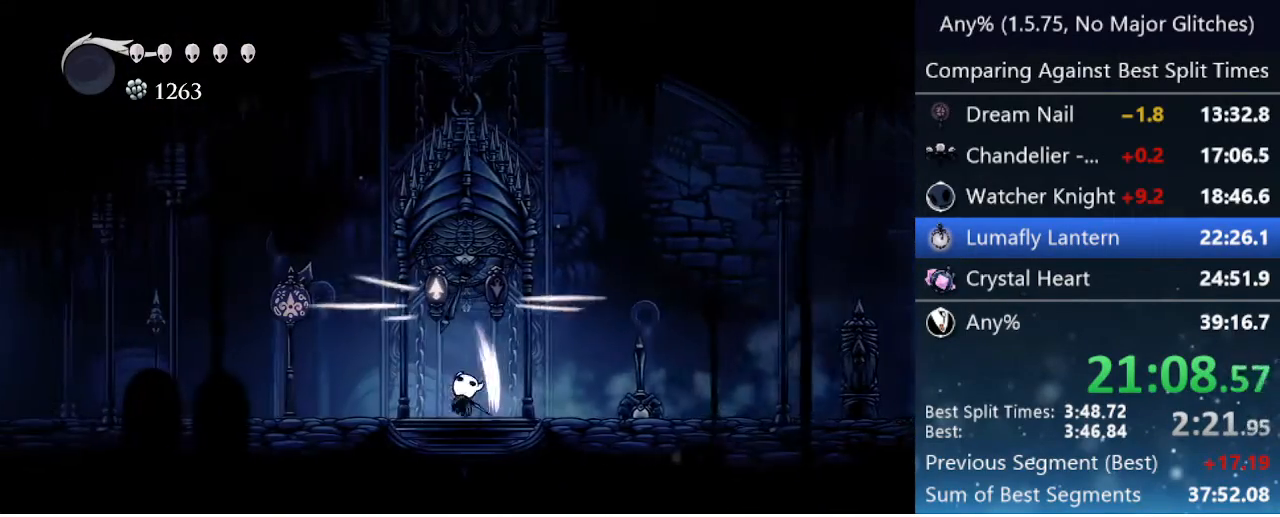
{"keys": [], "events": []}
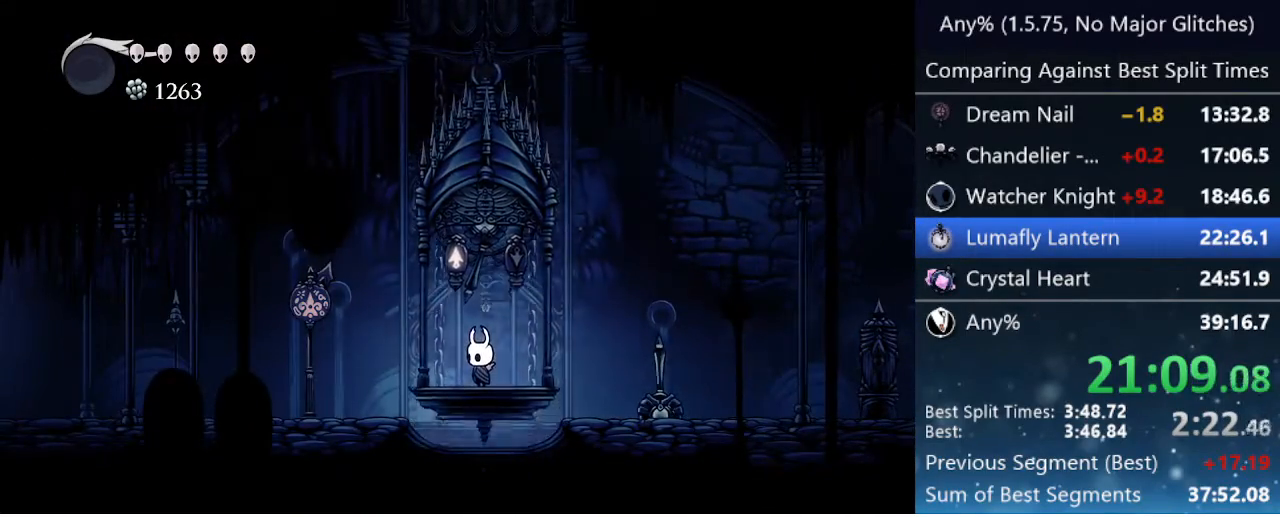
{"keys": [], "events": [[433, "right", "down"], [467, "right", "up"]]}
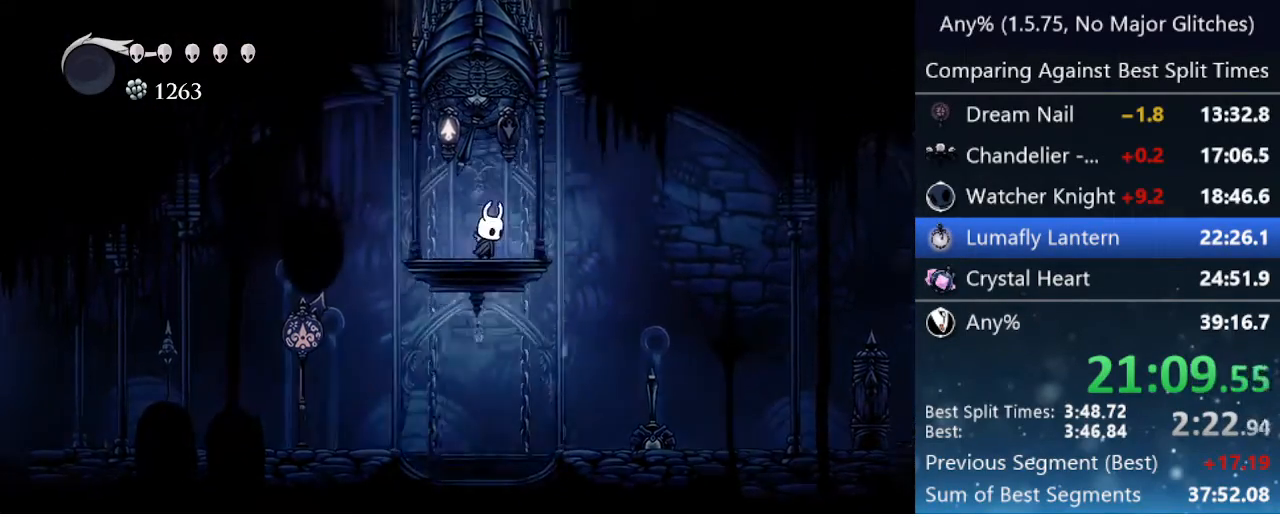
{"keys": ["up"], "events": [[500, "up", "down"]]}
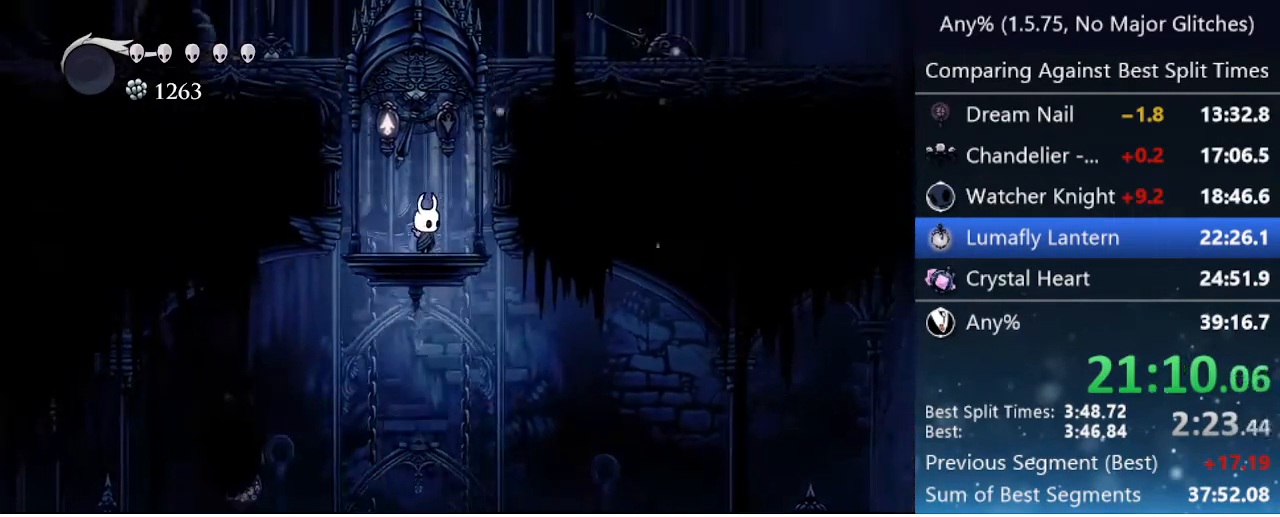
{"keys": ["dash", "nail", "right"], "events": [[183, "jump", "down"], [367, "right", "down"], [417, "nail", "down"], [467, "dash", "down"], [467, "jump", "up"], [467, "up", "up"]]}
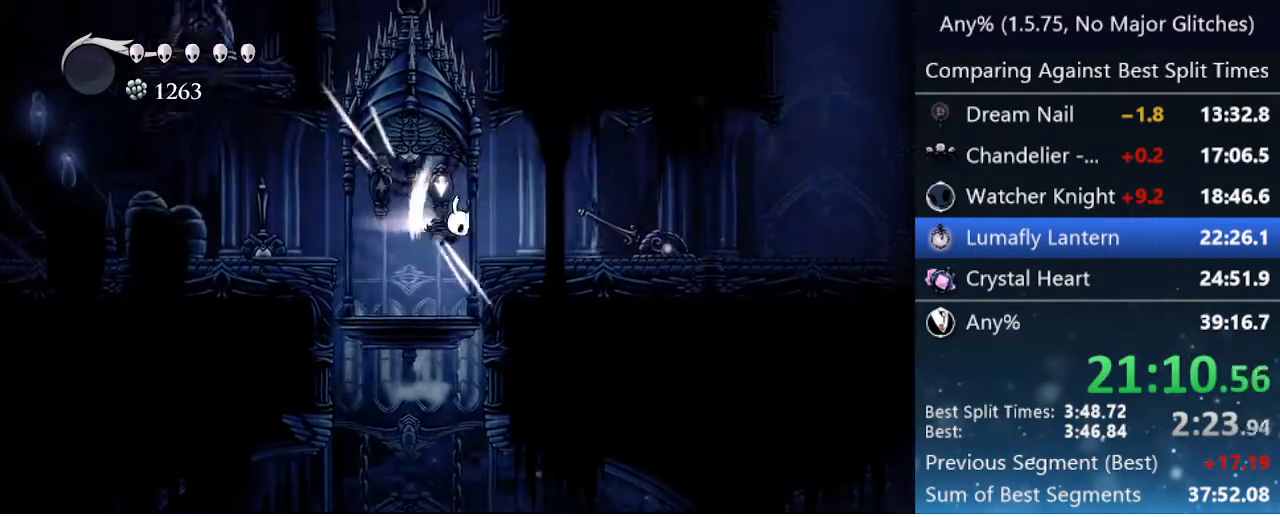
{"keys": ["right"], "events": [[17, "nail", "up"], [117, "dash", "up"]]}
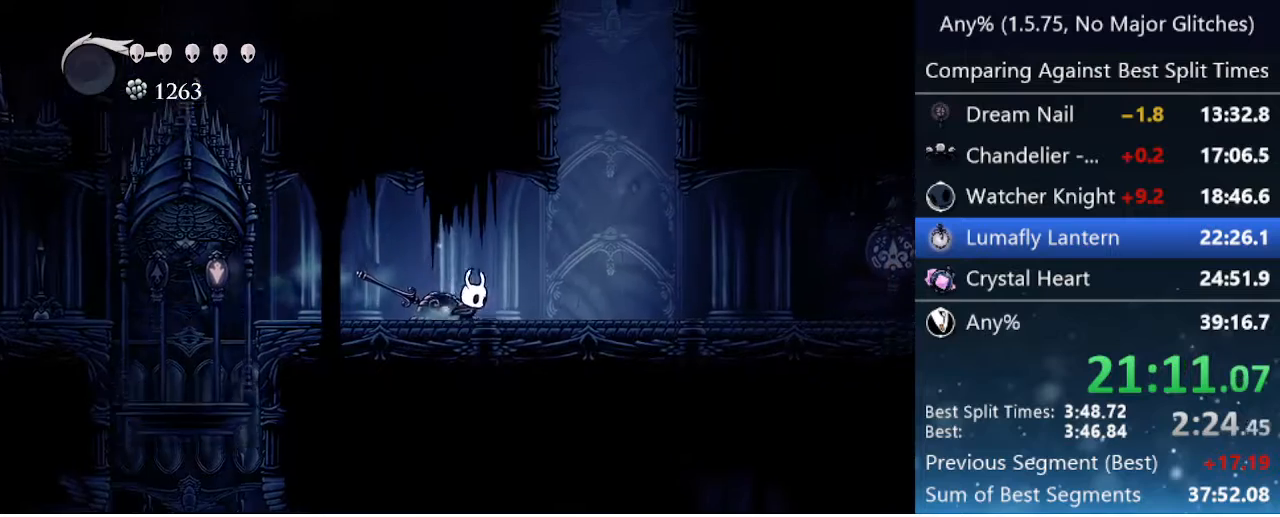
{"keys": ["right"], "events": [[17, "dash", "down"], [350, "dash", "up"]]}
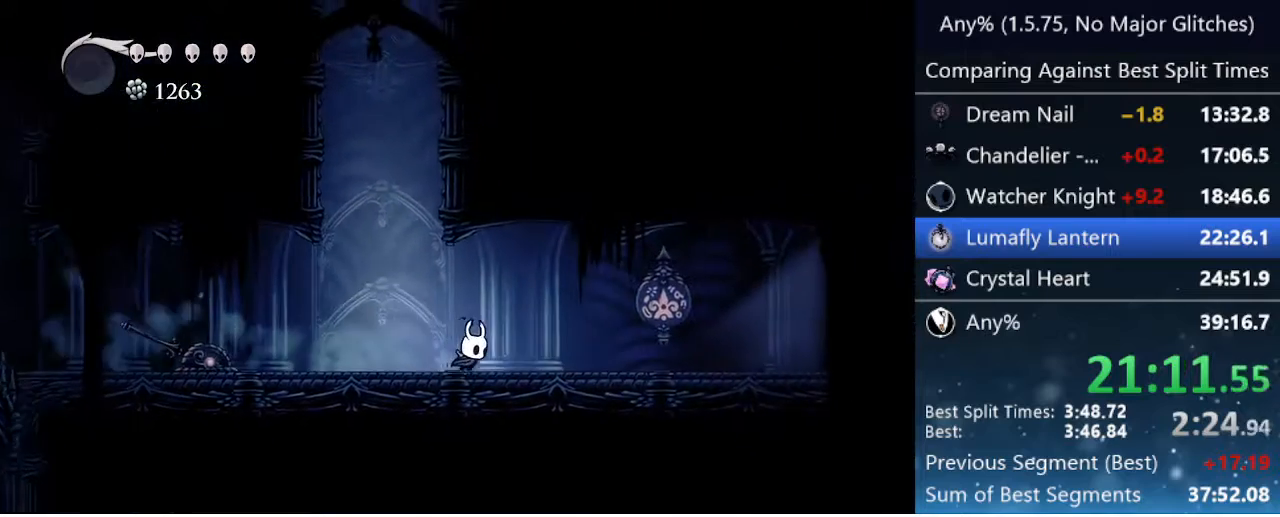
{"keys": ["right"], "events": [[133, "dash", "down"], [467, "dash", "up"]]}
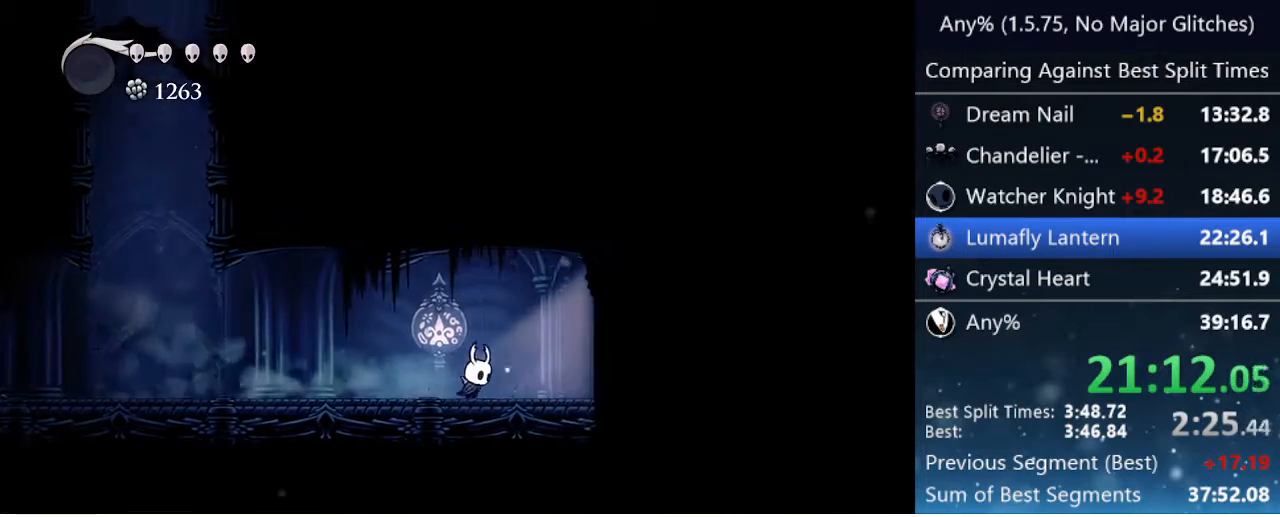
{"keys": ["dash", "right"], "events": [[283, "dash", "down"]]}
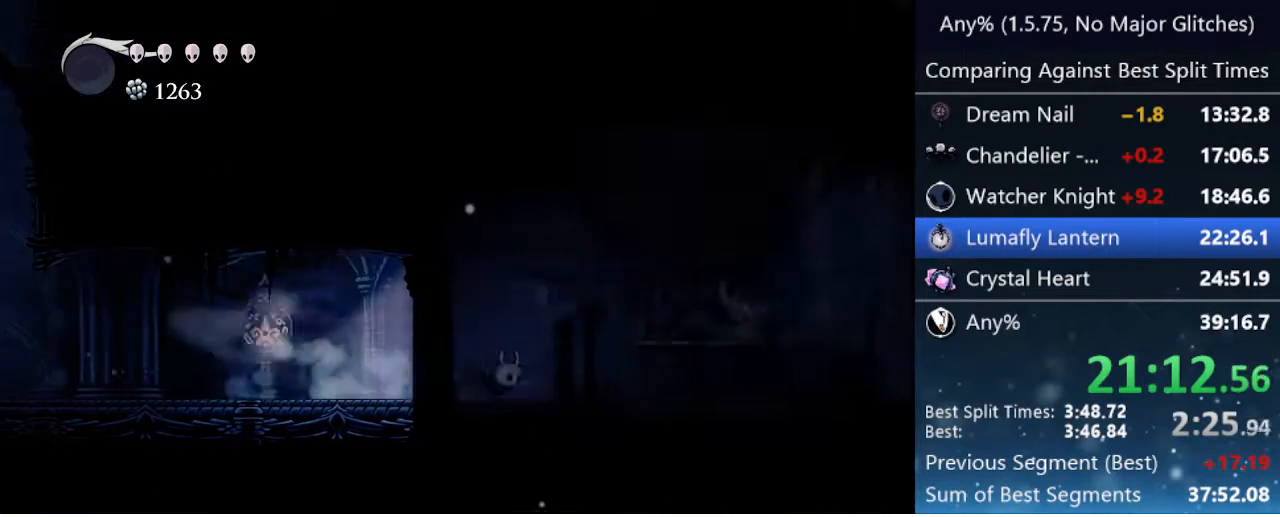
{"keys": ["right"], "events": [[83, "dash", "up"]]}
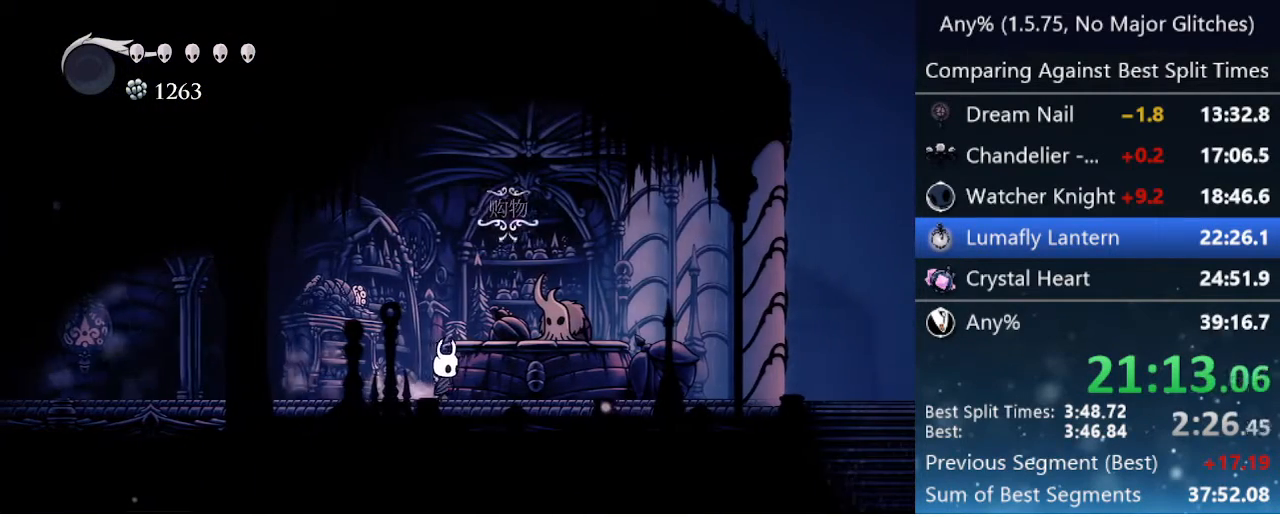
{"keys": [], "events": [[83, "up", "down"], [133, "right", "up"], [133, "up", "up"]]}
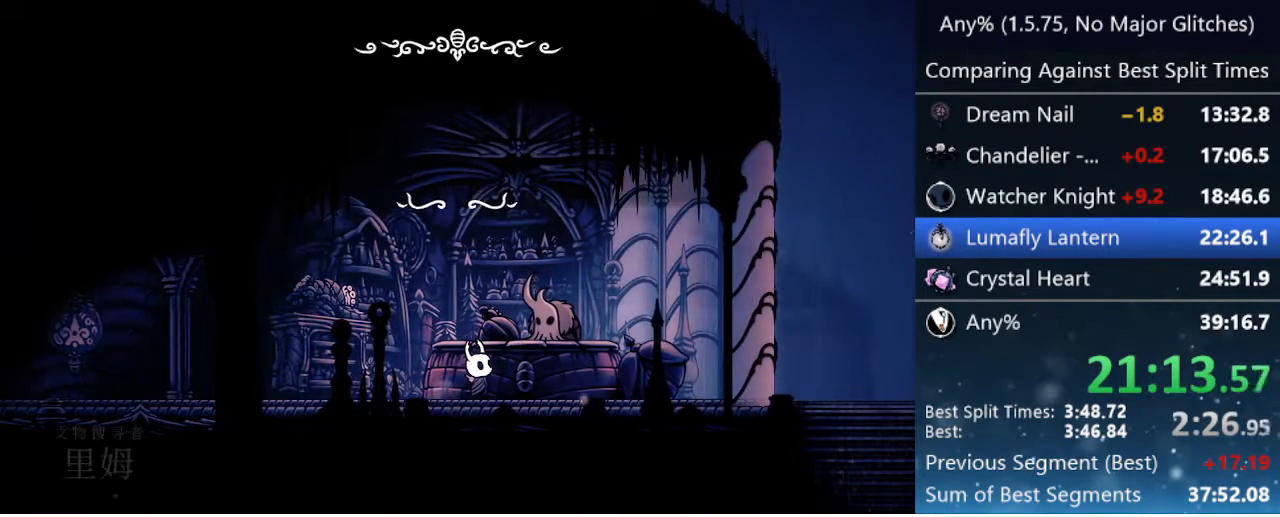
{"keys": ["jump", "nail"], "events": [[100, "jump", "down"], [100, "nail", "down"], [150, "focus", "down"], [150, "jump", "up"], [250, "focus", "up"], [250, "jump", "down"], [250, "nail", "up"], [333, "focus", "down"], [333, "nail", "down"], [383, "jump", "up"], [433, "focus", "up"], [433, "jump", "down"], [433, "nail", "up"], [483, "nail", "down"]]}
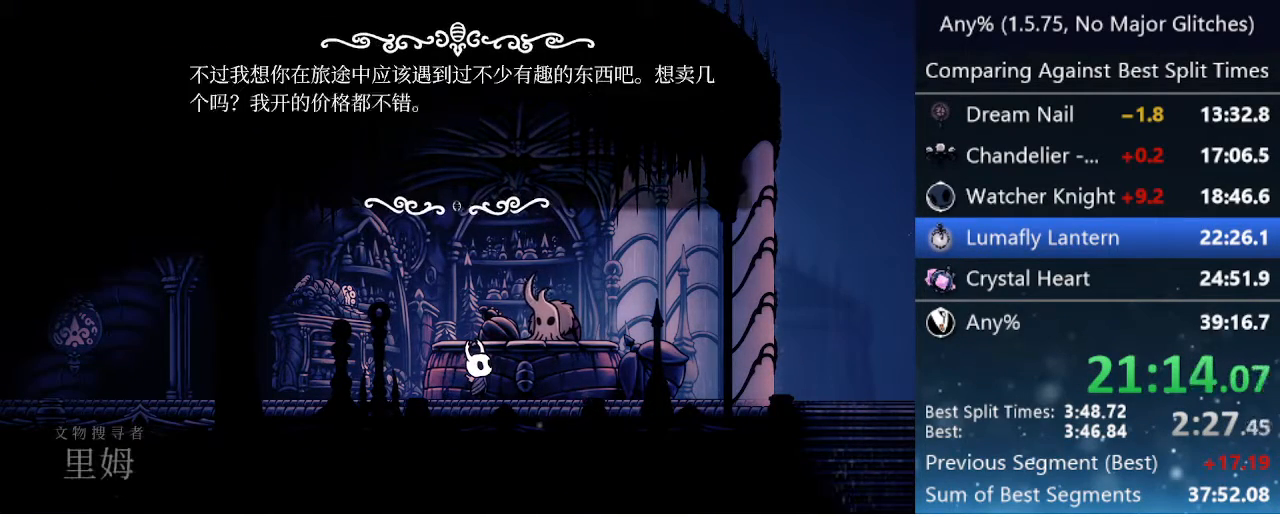
{"keys": [], "events": [[33, "focus", "down"], [67, "jump", "up"], [67, "nail", "up"], [117, "focus", "up"], [117, "jump", "down"], [167, "focus", "down"], [167, "nail", "down"], [217, "jump", "up"], [250, "focus", "up"], [250, "nail", "up"], [300, "jump", "down"], [300, "nail", "down"], [350, "focus", "down"], [350, "jump", "up"], [400, "focus", "up"], [400, "nail", "up"], [450, "jump", "down"], [500, "jump", "up"]]}
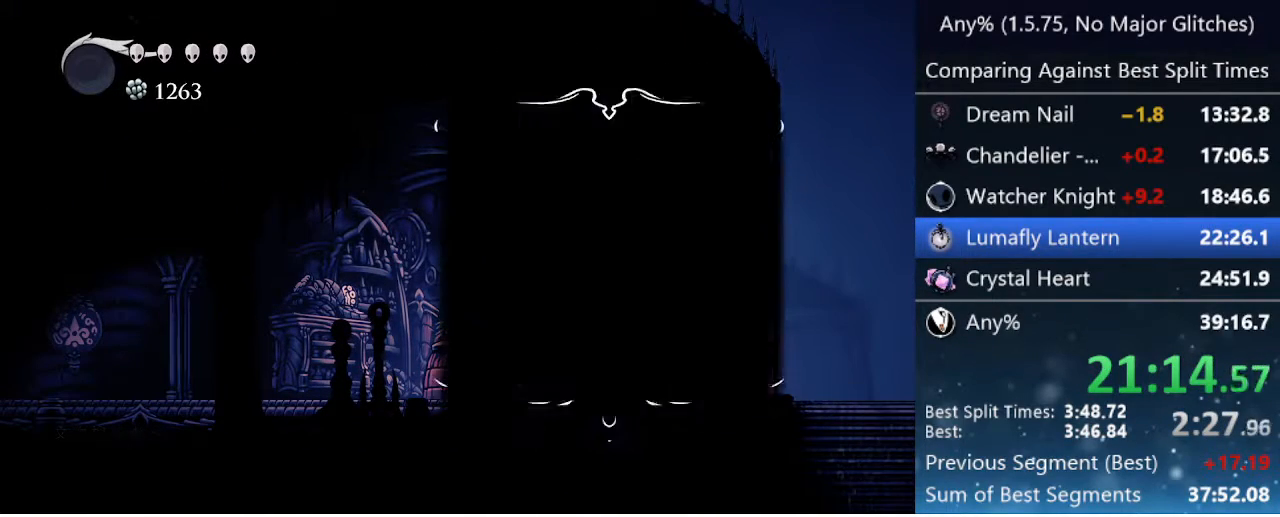
{"keys": ["jump"], "events": [[183, "jump", "down"], [233, "jump", "up"], [317, "jump", "down"], [417, "jump", "up"], [450, "jump", "down"]]}
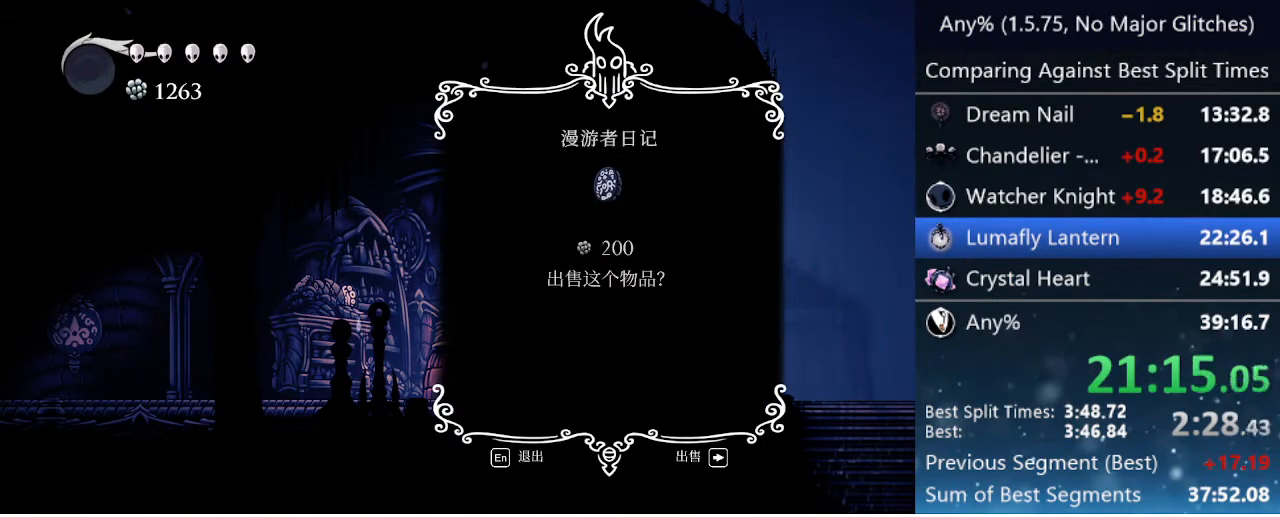
{"keys": [], "events": [[200, "jump", "up"], [250, "jump", "down"], [433, "jump", "up"]]}
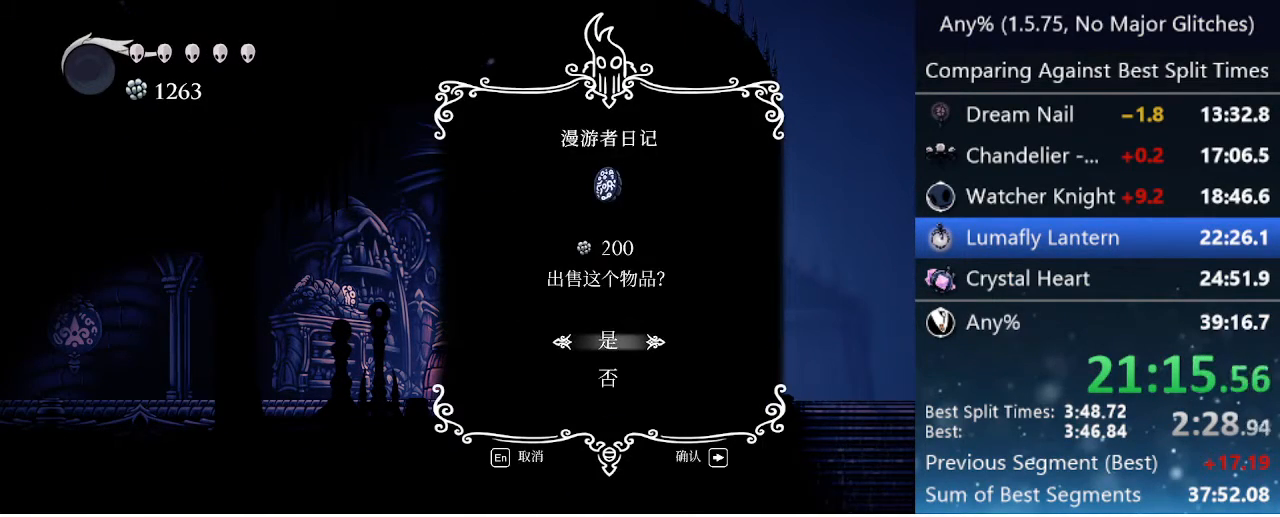
{"keys": ["jump", "nail"], "events": [[17, "jump", "down"], [117, "jump", "up"], [167, "jump", "down"], [267, "jump", "up"], [350, "jump", "down"], [400, "jump", "up"], [483, "jump", "down"], [483, "nail", "down"]]}
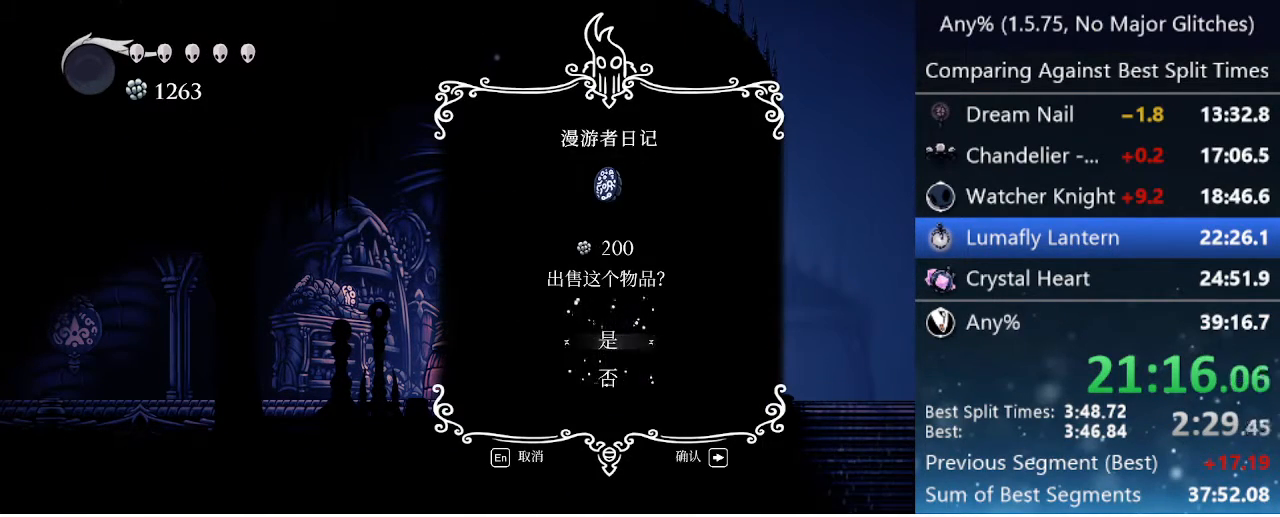
{"keys": ["focus", "nail"], "events": [[83, "focus", "down"], [83, "jump", "up"], [133, "nail", "up"], [183, "focus", "up"], [183, "jump", "down"], [233, "nail", "down"], [267, "focus", "down"], [267, "jump", "up"], [317, "focus", "up"], [317, "nail", "up"], [367, "jump", "down"], [417, "nail", "down"], [467, "focus", "down"], [467, "jump", "up"]]}
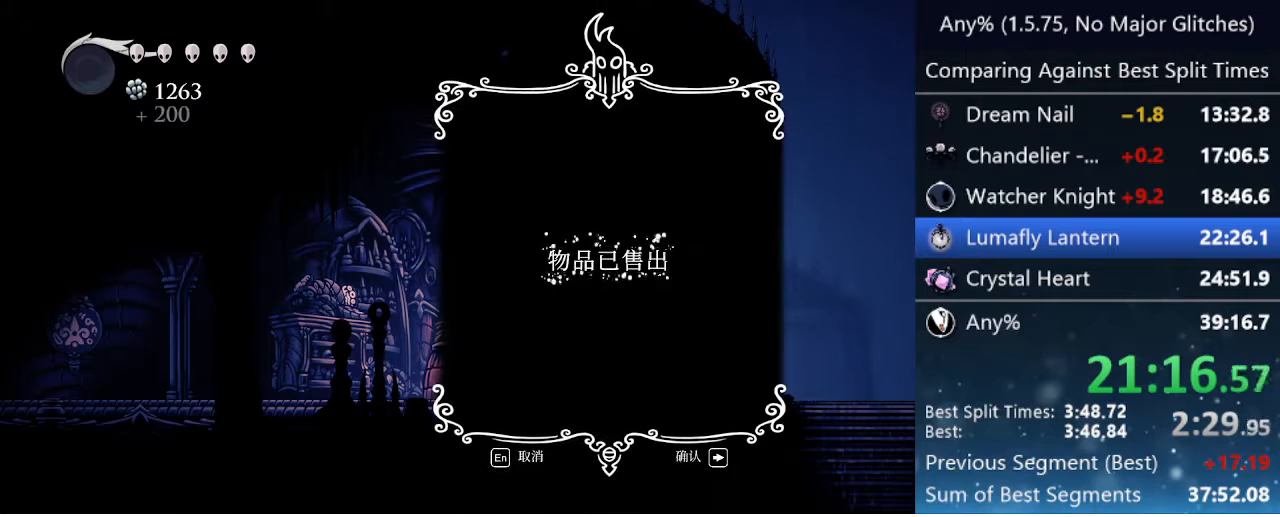
{"keys": ["focus", "nail"], "events": [[17, "focus", "up"], [17, "nail", "up"], [50, "jump", "down"], [100, "nail", "down"], [150, "focus", "down"], [150, "jump", "up"], [200, "focus", "up"], [200, "nail", "up"], [250, "jump", "down"], [283, "focus", "down"], [283, "nail", "down"], [333, "jump", "up"], [333, "nail", "up"], [383, "focus", "up"], [383, "jump", "down"], [433, "nail", "down"], [483, "focus", "down"], [483, "jump", "up"]]}
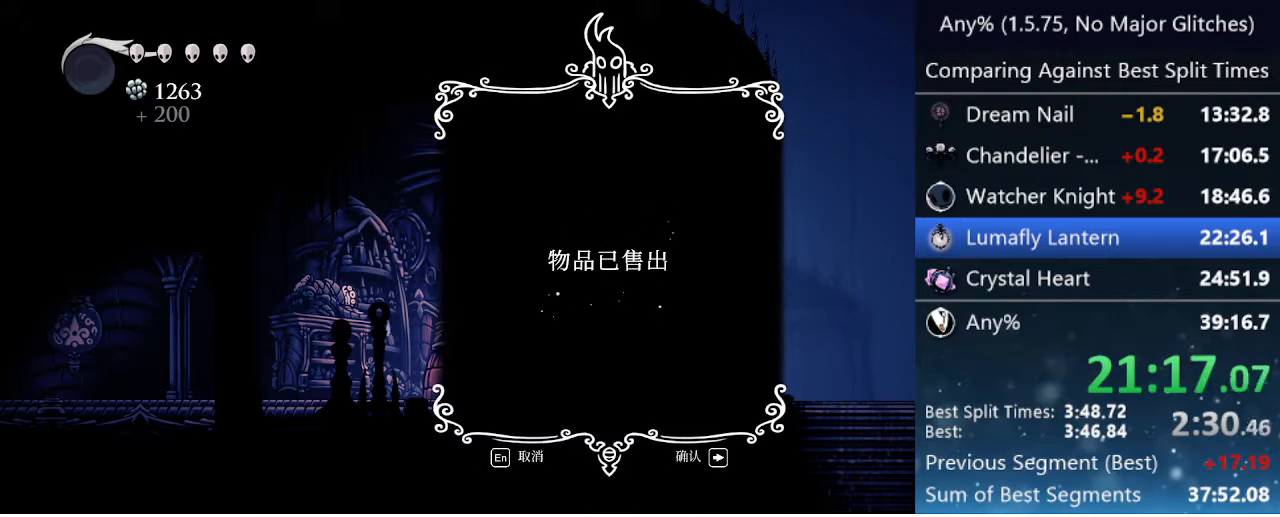
{"keys": ["focus", "jump", "nail"], "events": [[33, "focus", "up"], [33, "nail", "up"], [67, "jump", "down"], [117, "nail", "down"], [167, "focus", "down"], [167, "jump", "up"], [217, "focus", "up"], [217, "nail", "up"], [267, "jump", "down"], [317, "focus", "down"], [317, "nail", "down"], [350, "jump", "up"], [417, "focus", "up"], [417, "jump", "down"], [417, "nail", "up"], [483, "focus", "down"], [483, "nail", "down"]]}
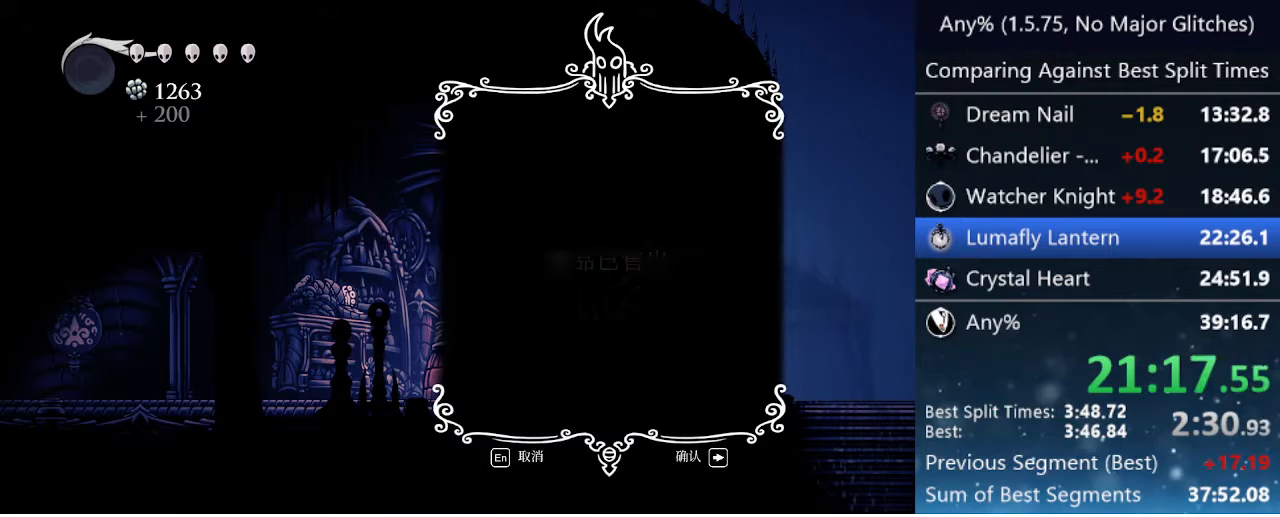
{"keys": ["focus", "jump", "nail"], "events": [[33, "jump", "up"], [33, "nail", "up"], [83, "focus", "up"], [83, "jump", "down"], [133, "nail", "down"], [183, "focus", "down"], [183, "jump", "up"], [217, "focus", "up"], [217, "nail", "up"], [267, "jump", "down"], [333, "focus", "down"], [333, "nail", "down"], [367, "jump", "up"], [417, "focus", "up"], [417, "nail", "up"], [467, "jump", "down"], [500, "focus", "down"], [500, "nail", "down"]]}
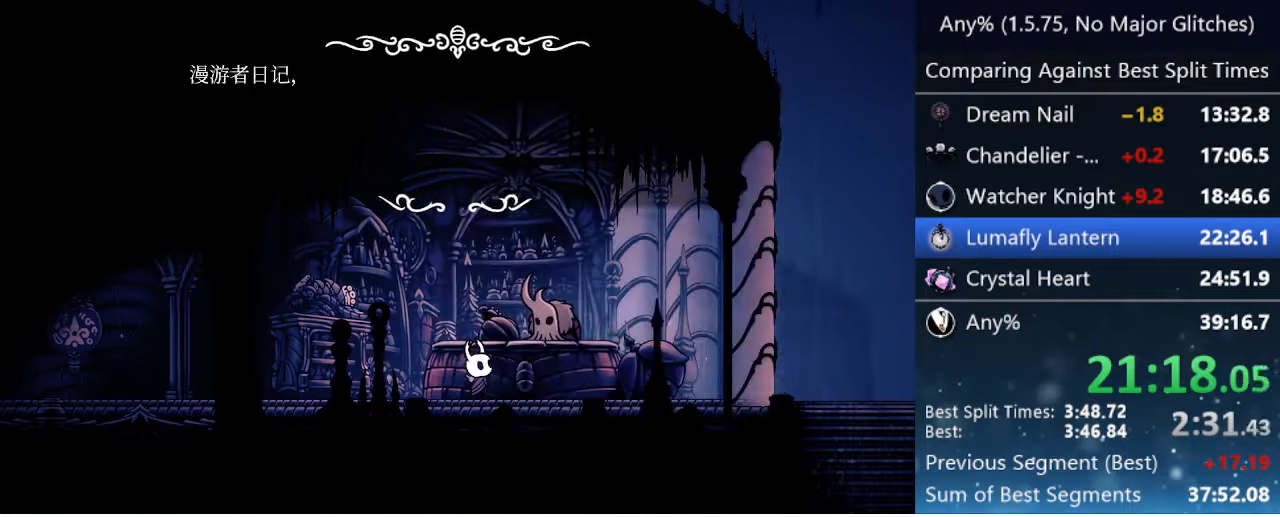
{"keys": ["jump", "nail"], "events": [[50, "jump", "up"], [100, "focus", "up"], [100, "nail", "up"], [150, "jump", "down"], [200, "focus", "down"], [200, "nail", "down"], [233, "jump", "up"], [233, "nail", "up"], [283, "focus", "up"], [283, "jump", "down"], [383, "focus", "down"], [383, "nail", "down"], [433, "focus", "up"], [433, "jump", "up"], [433, "nail", "up"], [483, "jump", "down"], [483, "nail", "down"]]}